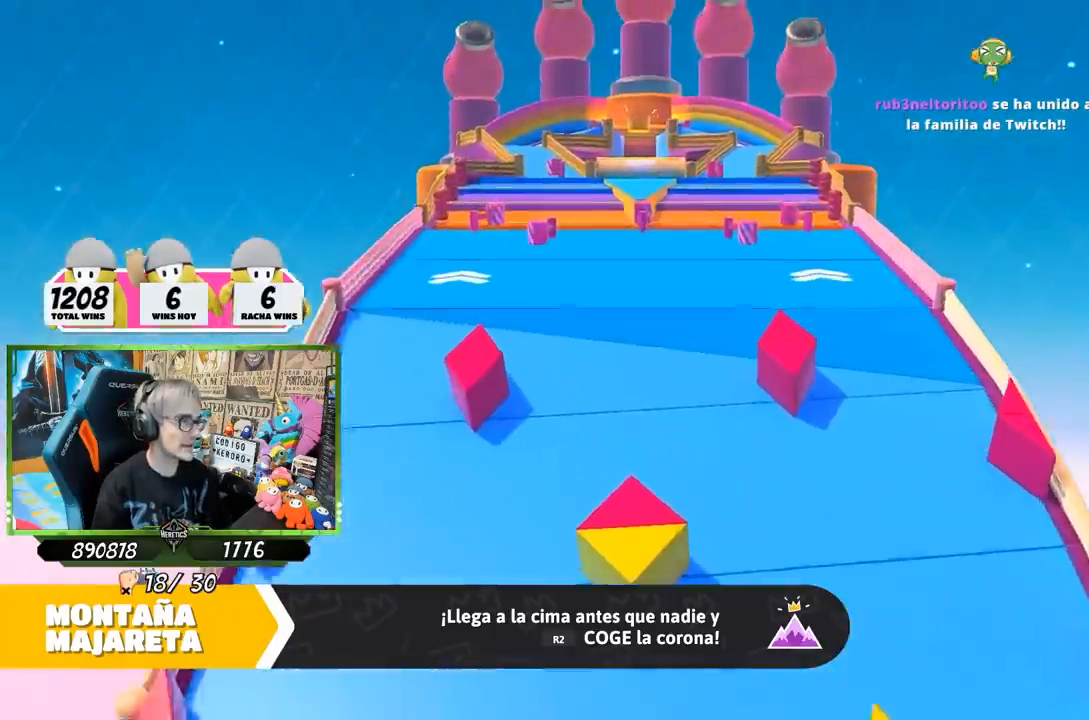
Gameplay with a controller (PlayStation layout); each line is a JSON object with the inputs held at the frame after it. "events" lists button and stick changes between this image and that frame as [ms after this image, input, new state], when the widget could be followed in between.
{"buttons": [], "left_stick": "up", "right_stick": "center", "events": [[317, "left_stick", "up"]]}
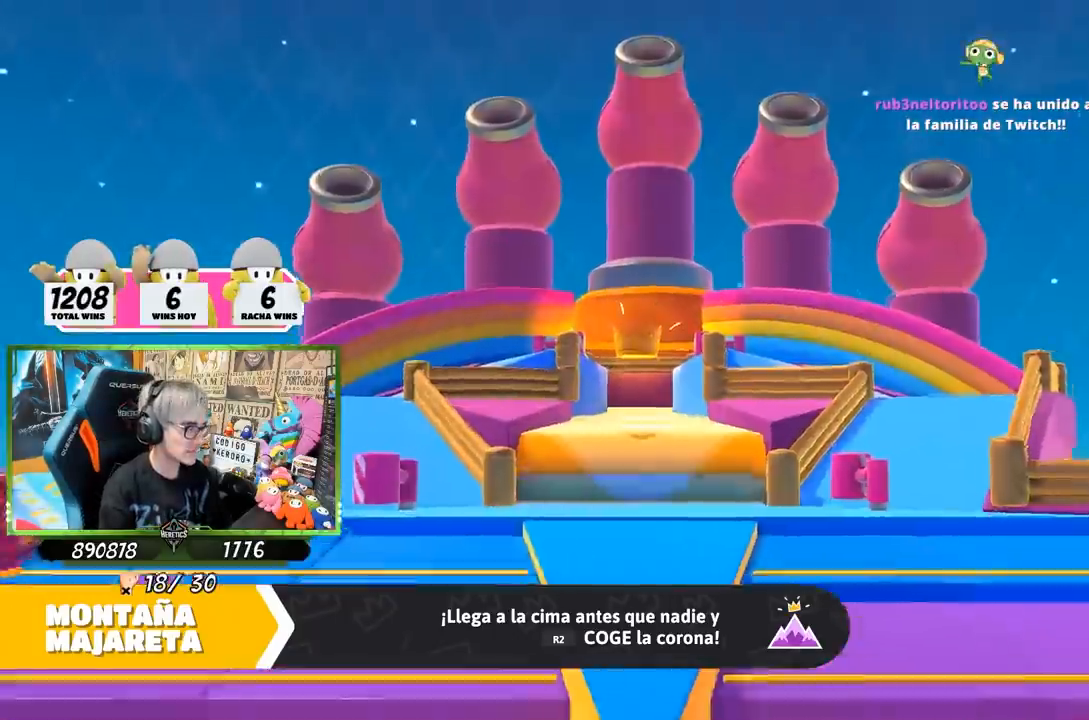
{"buttons": [], "left_stick": "up", "right_stick": "center", "events": [[150, "right_stick", "down"], [417, "right_stick", "center"]]}
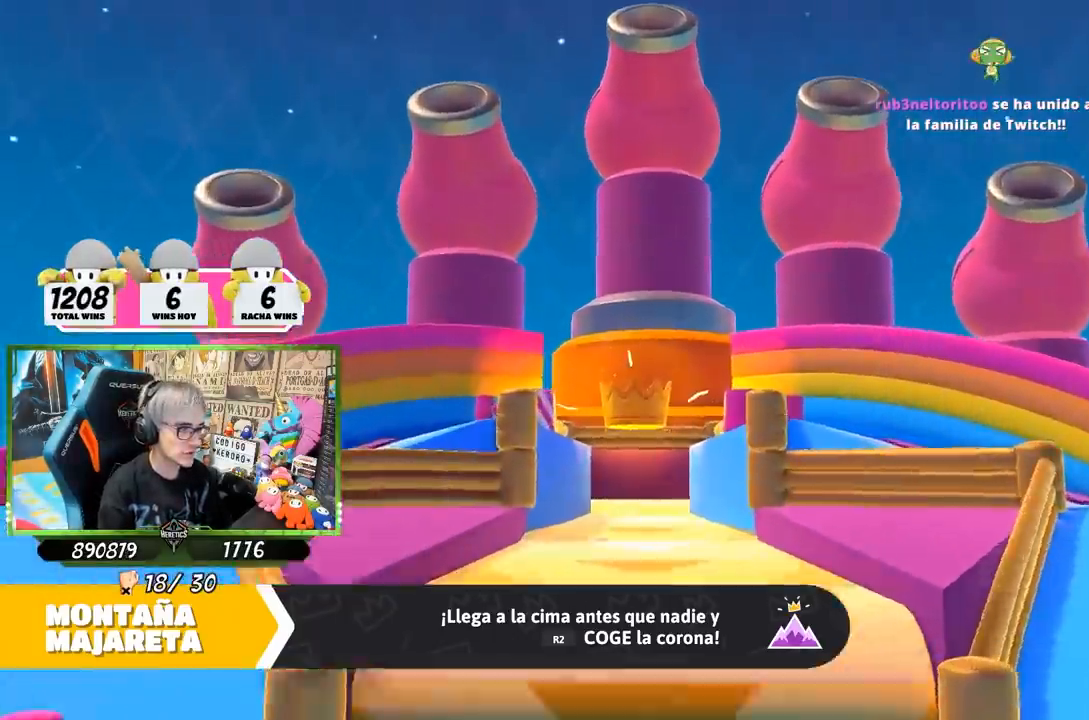
{"buttons": [], "left_stick": "up", "right_stick": "center", "events": [[350, "right_stick", "down"], [483, "right_stick", "center"]]}
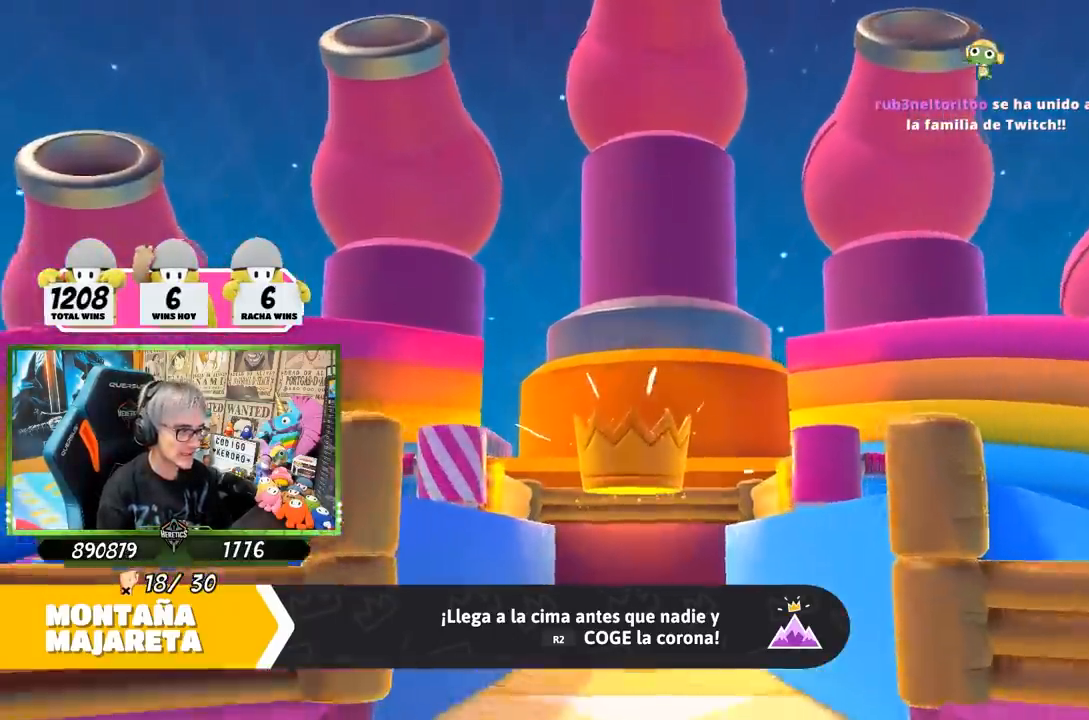
{"buttons": [], "left_stick": "up", "right_stick": "center", "events": []}
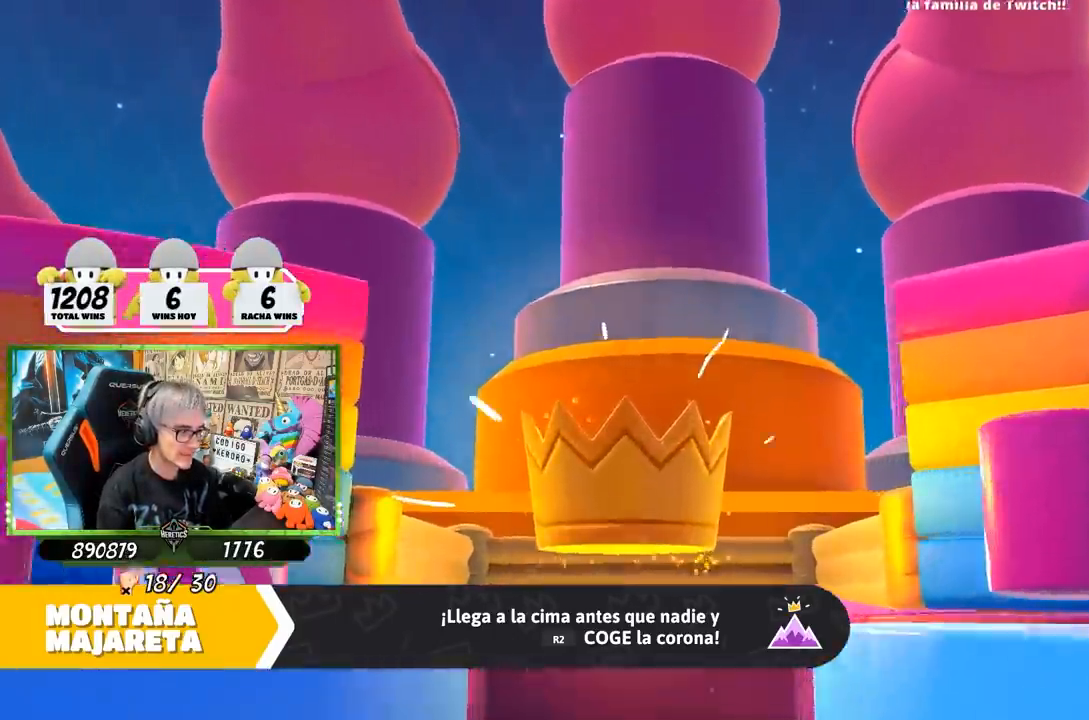
{"buttons": [], "left_stick": "up", "right_stick": "center", "events": []}
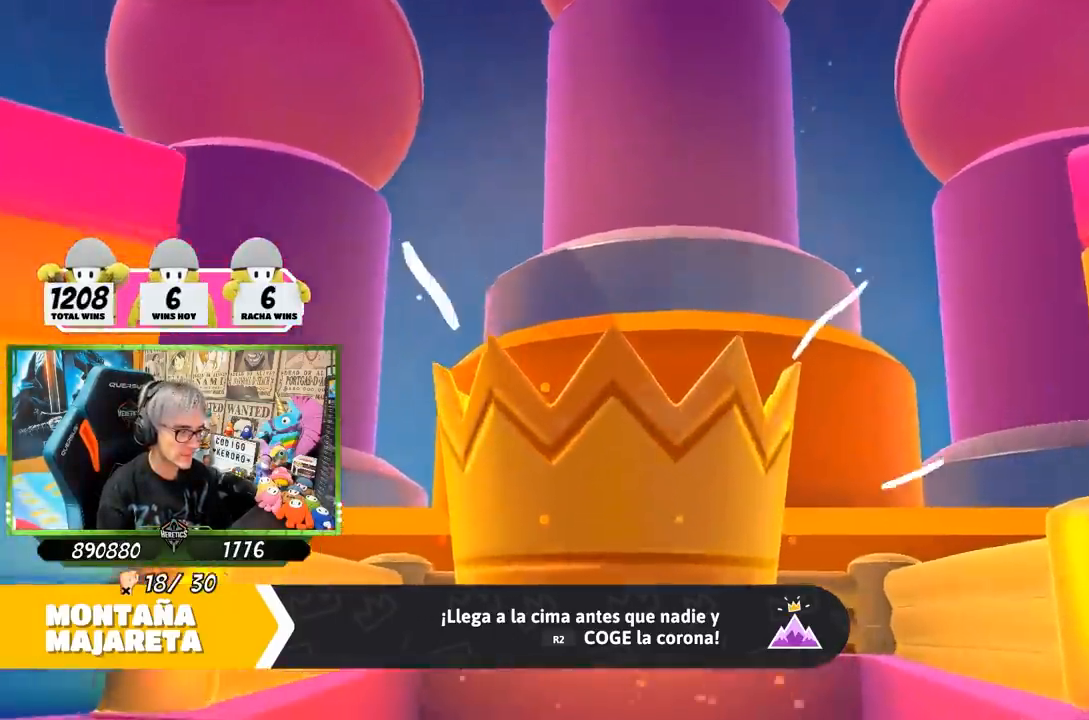
{"buttons": [], "left_stick": "up", "right_stick": "down", "events": [[317, "right_stick", "down"]]}
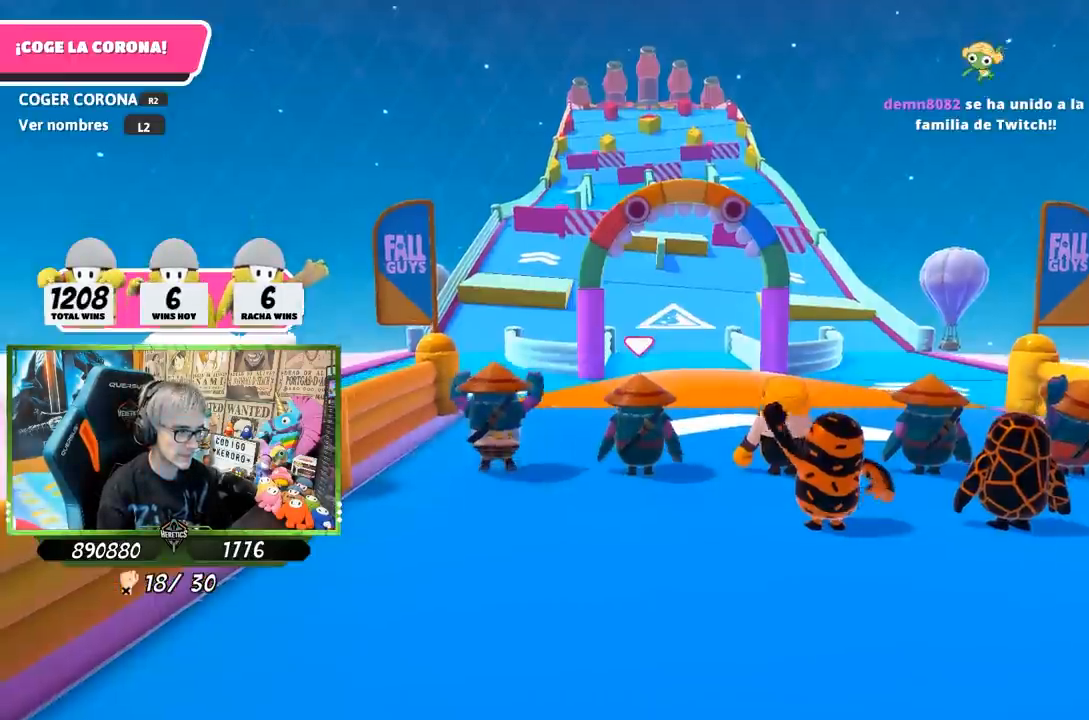
{"buttons": [], "left_stick": "up", "right_stick": "center", "events": [[417, "right_stick", "center"]]}
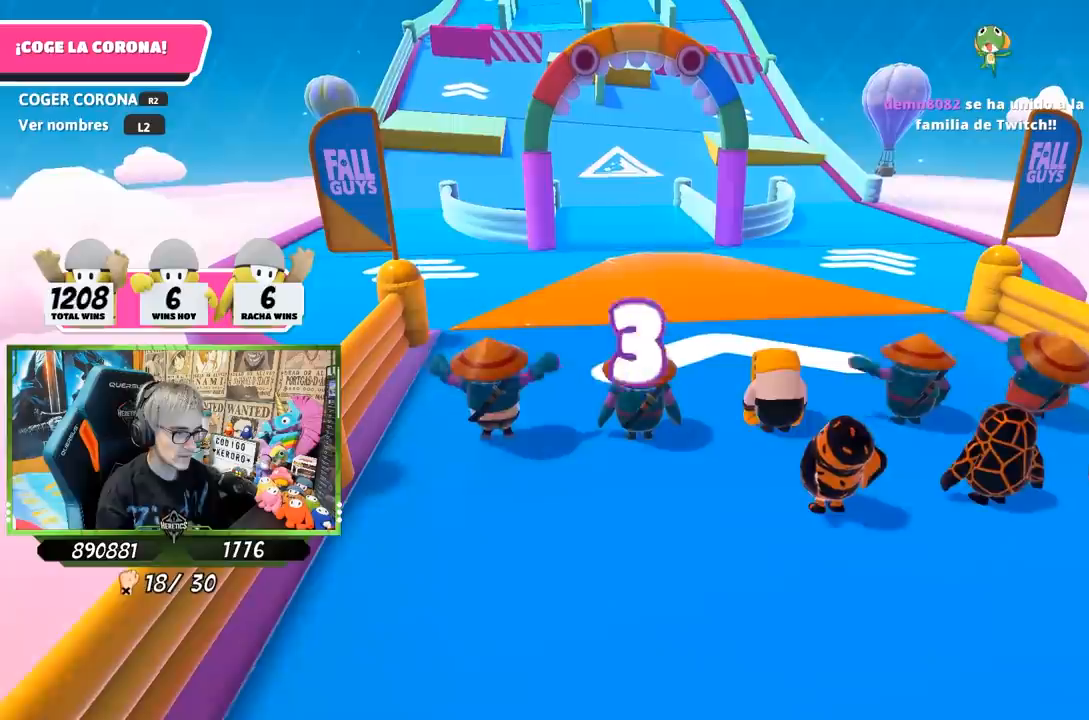
{"buttons": [], "left_stick": "up", "right_stick": "center", "events": []}
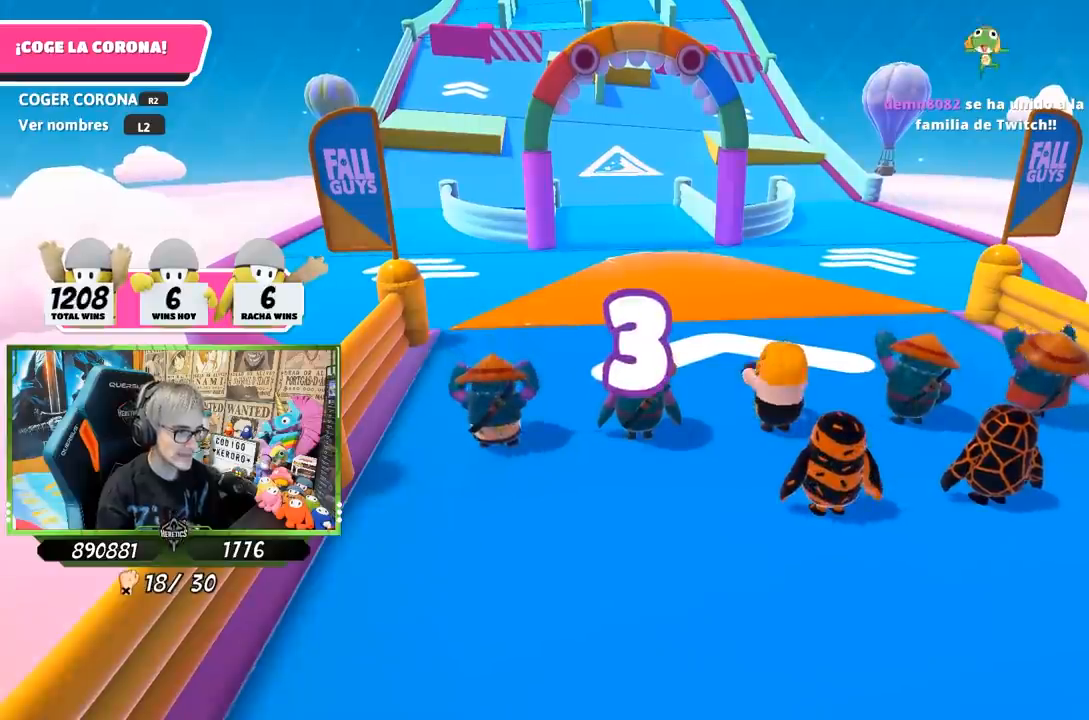
{"buttons": [], "left_stick": "up", "right_stick": "center", "events": []}
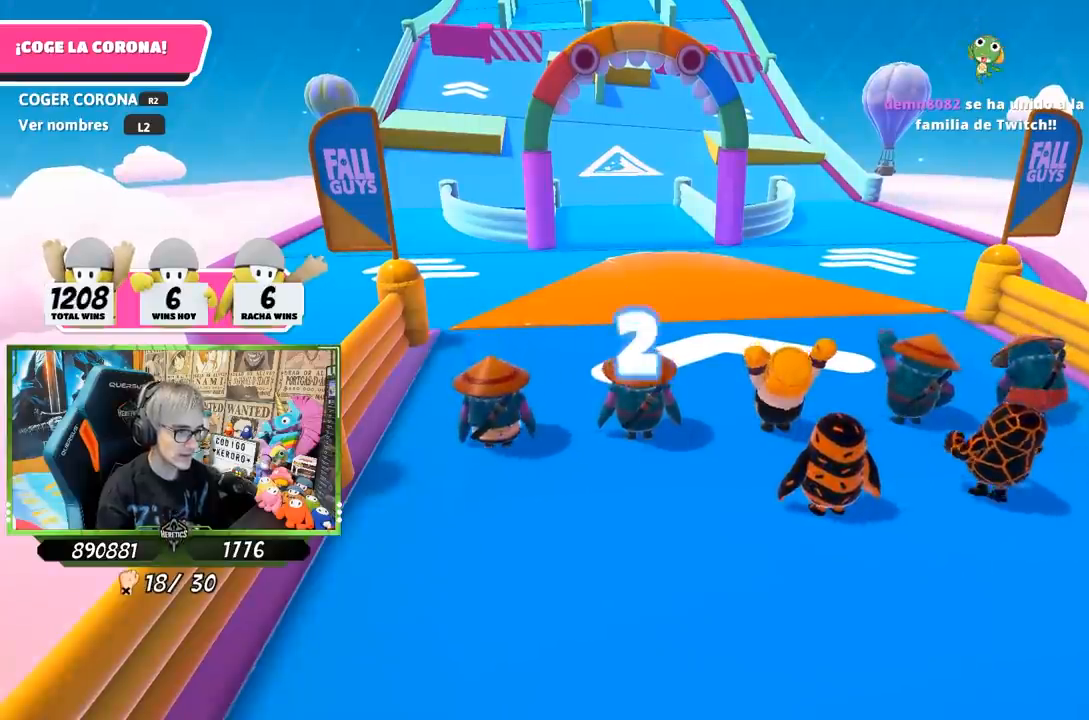
{"buttons": [], "left_stick": "up", "right_stick": "center", "events": []}
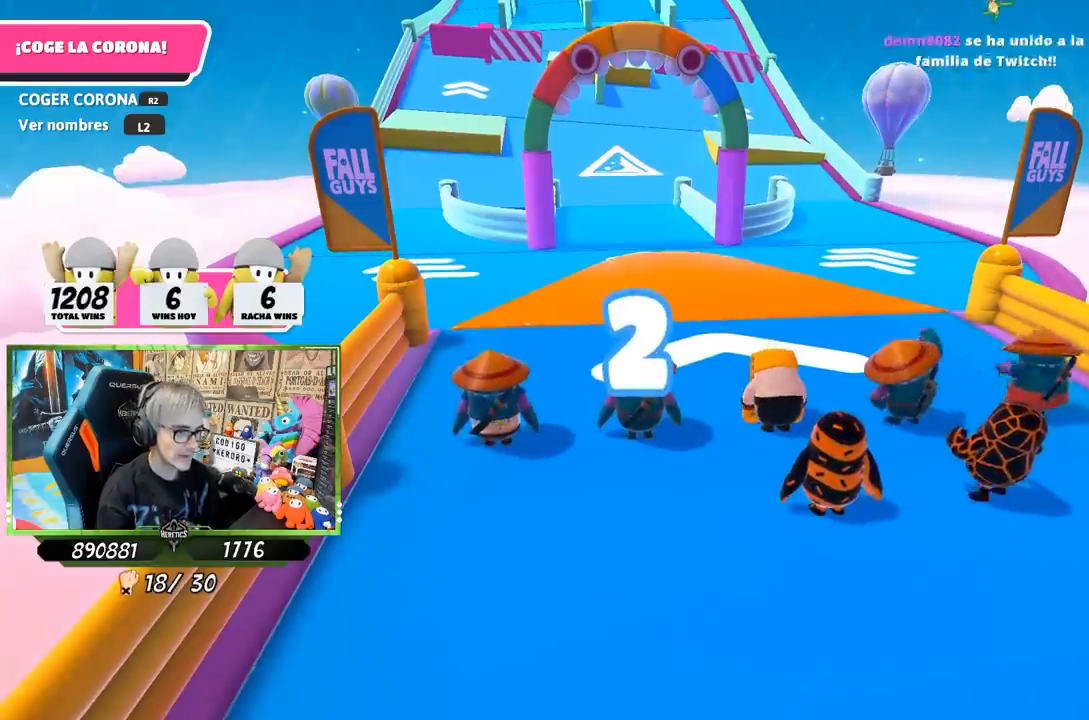
{"buttons": [], "left_stick": "up", "right_stick": "center", "events": []}
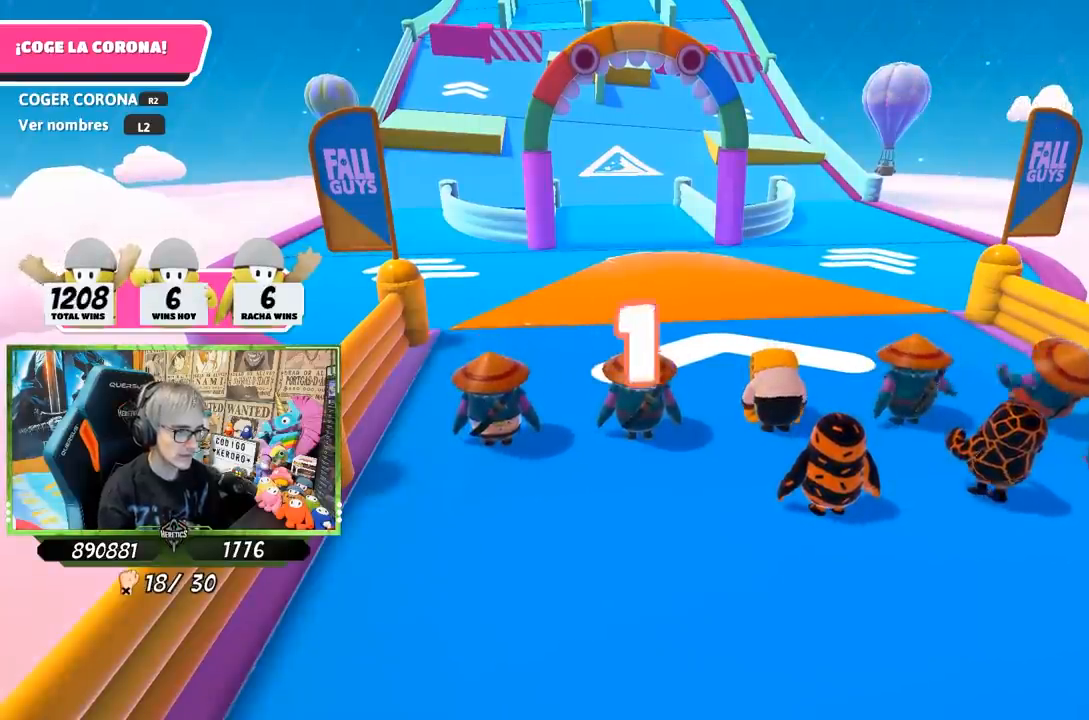
{"buttons": [], "left_stick": "up", "right_stick": "center", "events": []}
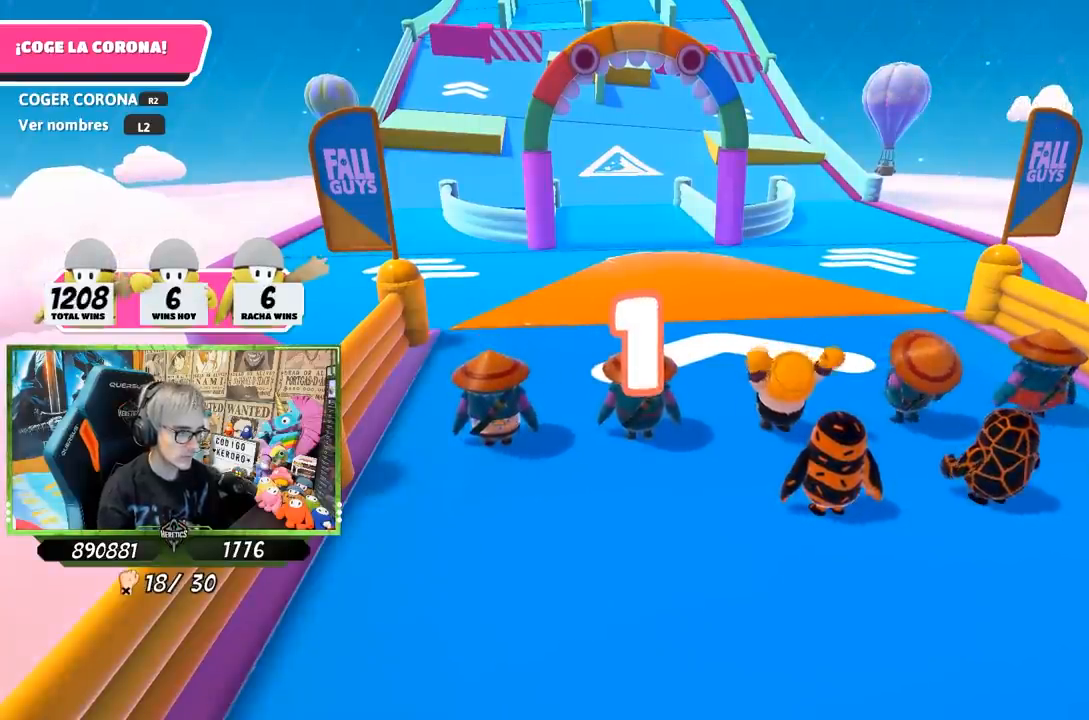
{"buttons": [], "left_stick": "up", "right_stick": "center", "events": []}
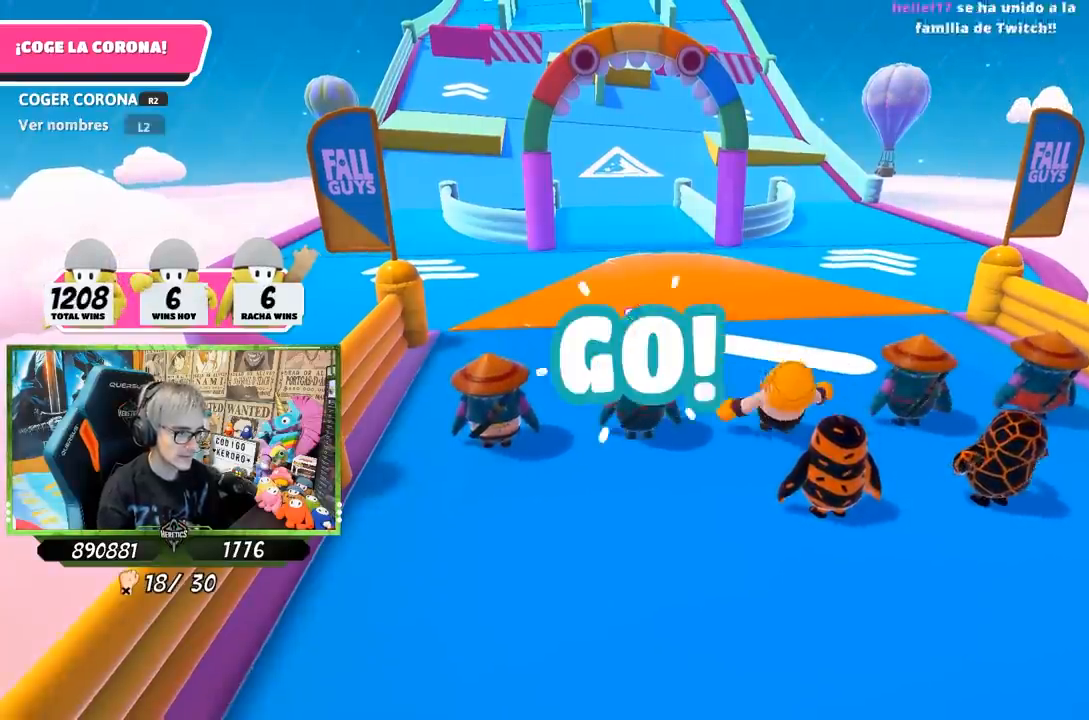
{"buttons": [], "left_stick": "up", "right_stick": "center", "events": [[267, "right_stick", "down"], [450, "right_stick", "center"]]}
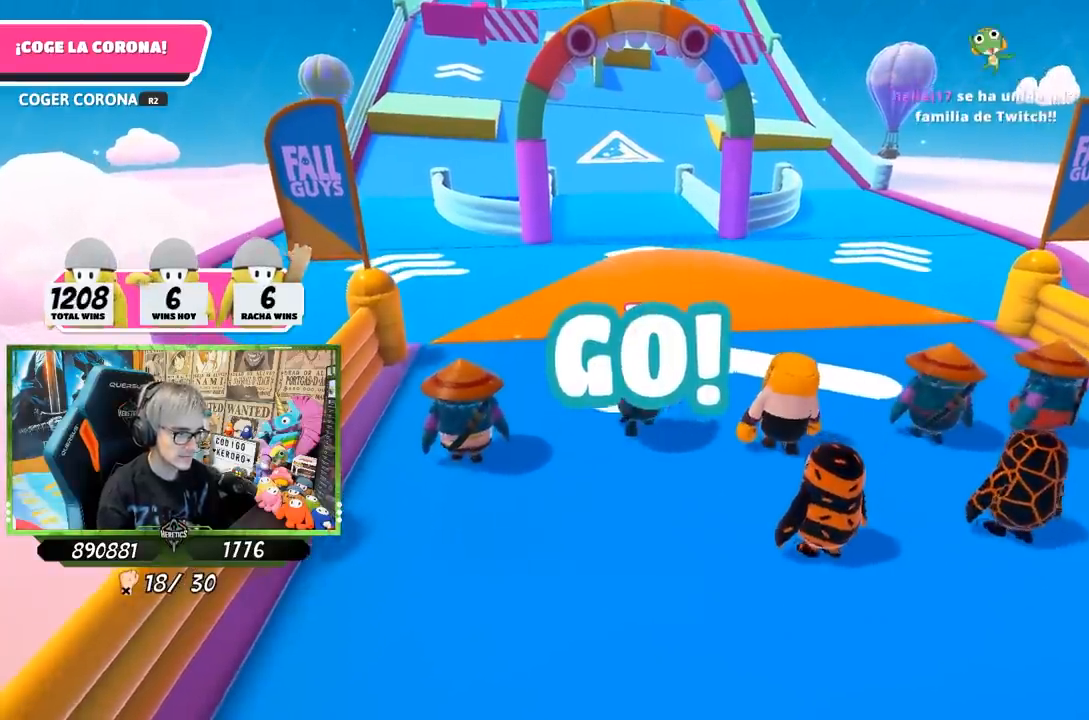
{"buttons": ["CROSS"], "left_stick": "up", "right_stick": "center", "events": [[450, "CROSS", "down"]]}
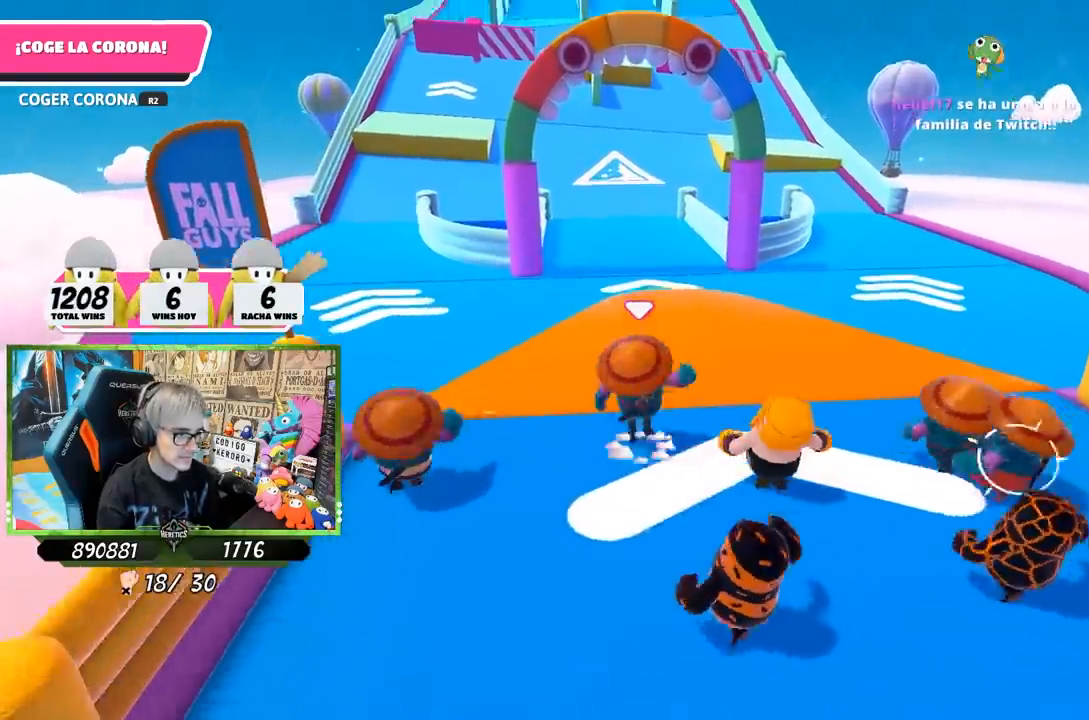
{"buttons": [], "left_stick": "up", "right_stick": "center", "events": [[183, "CROSS", "up"]]}
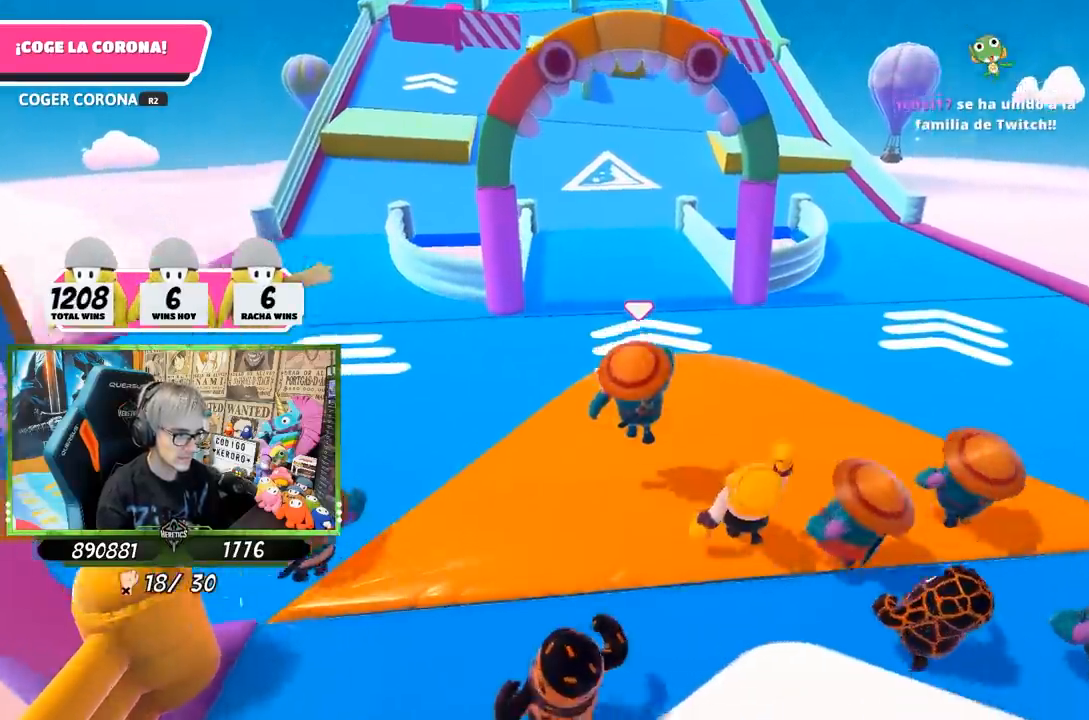
{"buttons": [], "left_stick": "up", "right_stick": "center", "events": [[17, "right_stick", "down"], [150, "right_stick", "center"]]}
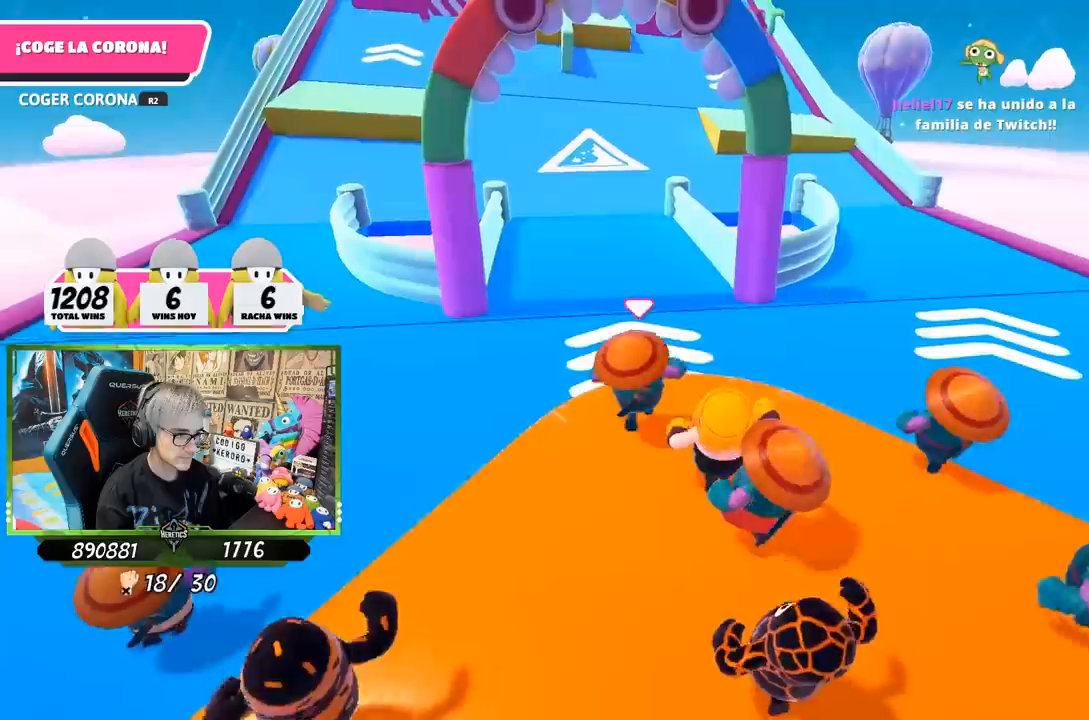
{"buttons": ["CROSS"], "left_stick": "up", "right_stick": "center", "events": [[183, "CROSS", "down"]]}
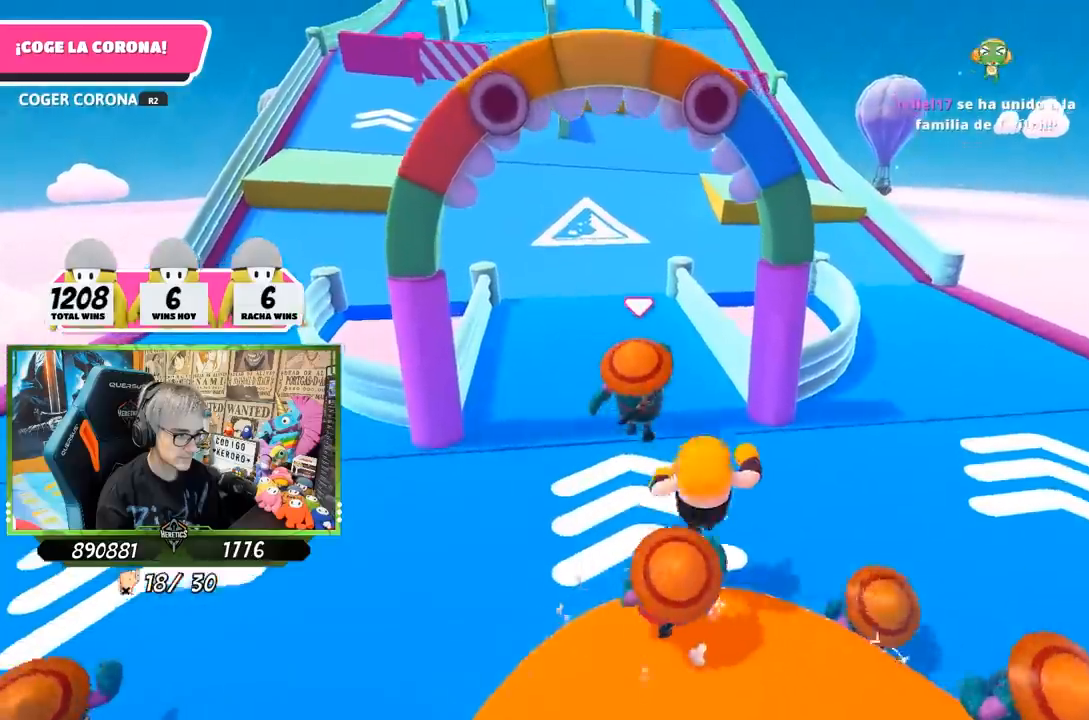
{"buttons": [], "left_stick": "up", "right_stick": "center", "events": [[350, "CROSS", "up"]]}
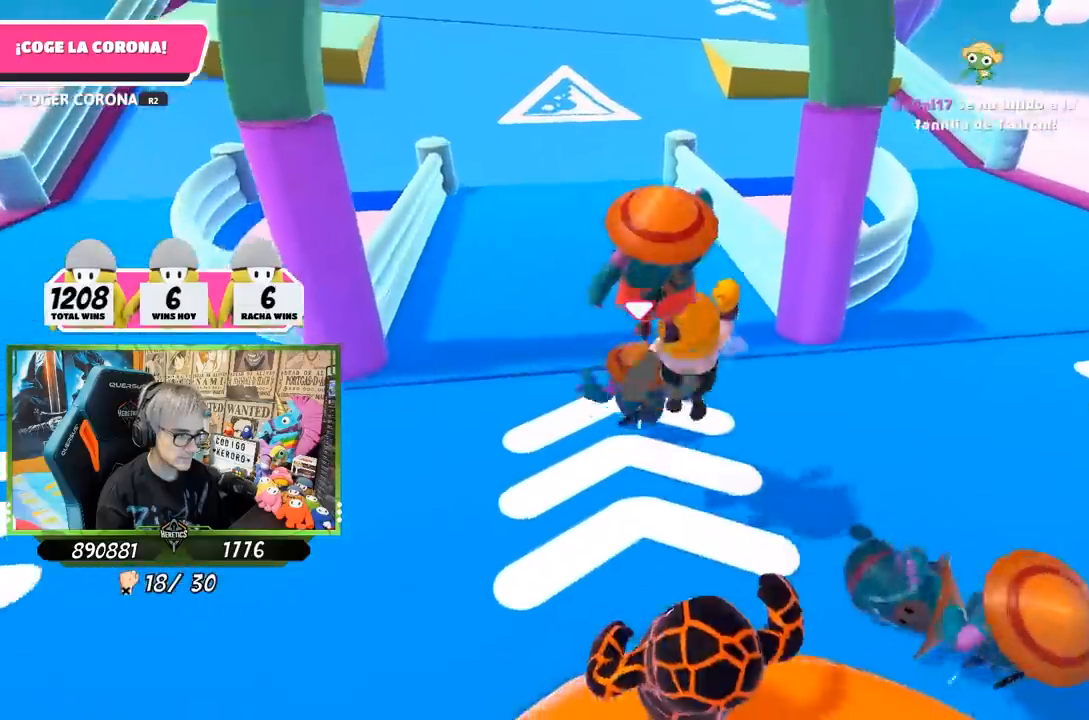
{"buttons": [], "left_stick": "up", "right_stick": "up", "events": [[150, "right_stick", "up"]]}
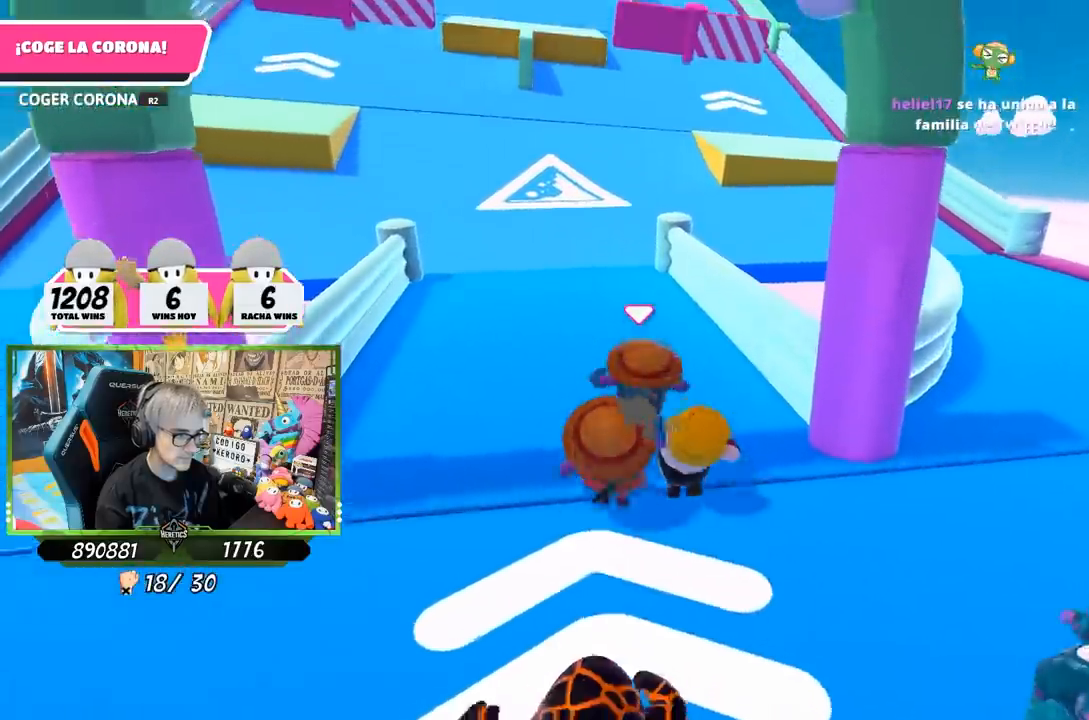
{"buttons": [], "left_stick": "up", "right_stick": "up", "events": []}
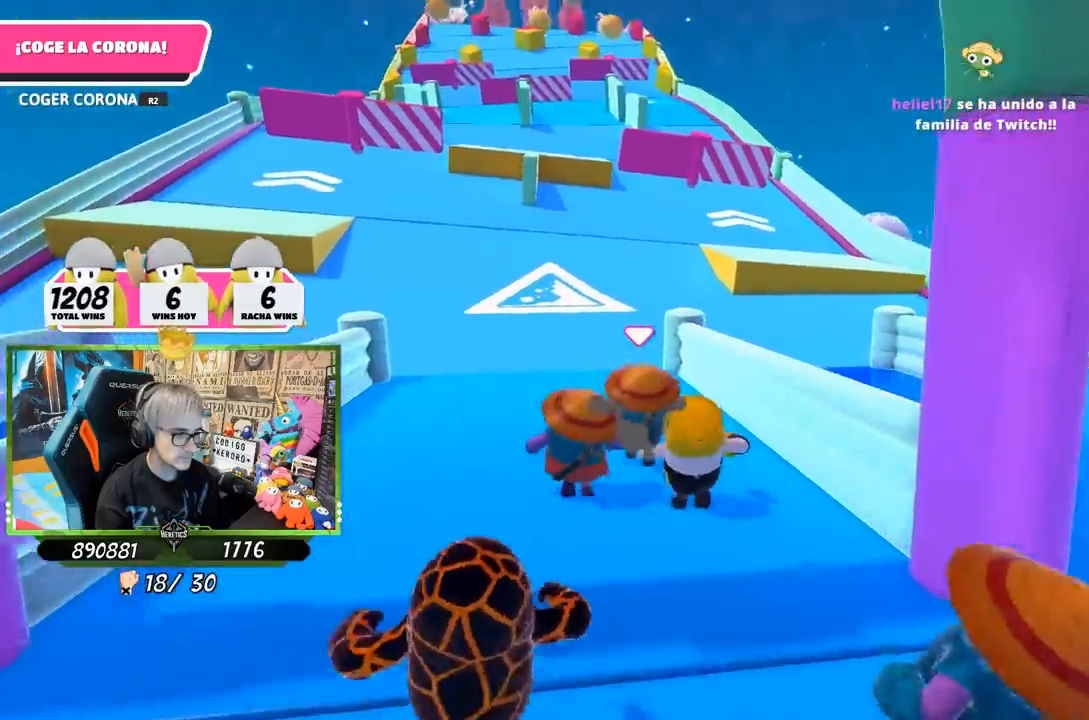
{"buttons": [], "left_stick": "up", "right_stick": "center", "events": [[150, "right_stick", "center"]]}
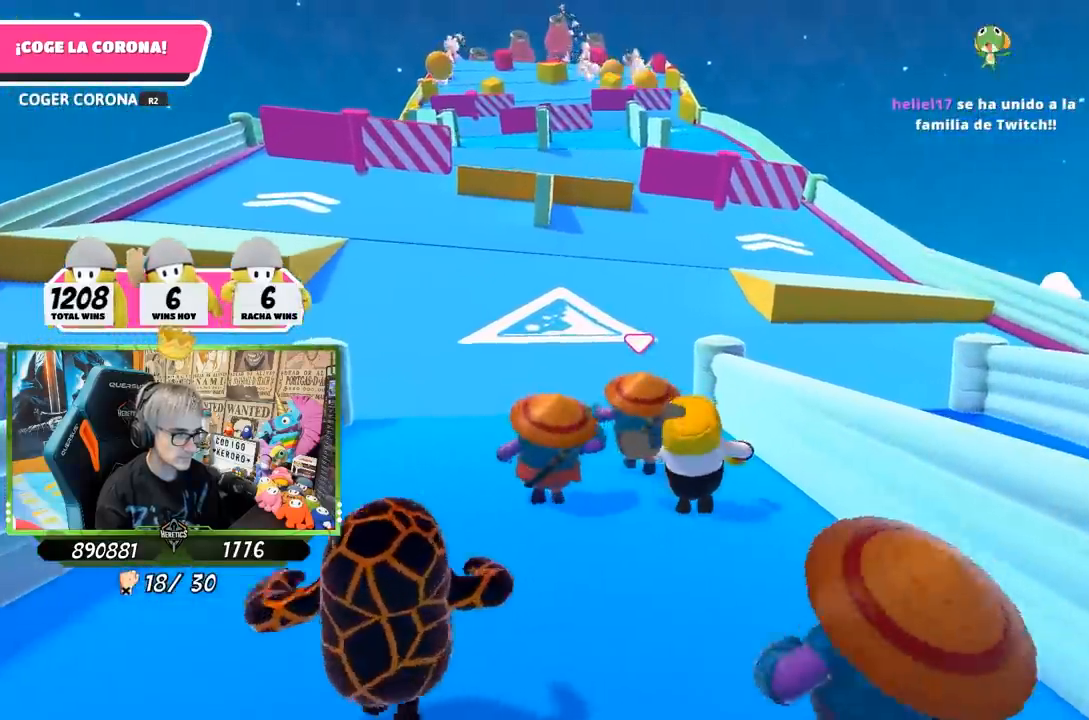
{"buttons": [], "left_stick": "up", "right_stick": "center", "events": [[217, "right_stick", "down"], [317, "right_stick", "center"]]}
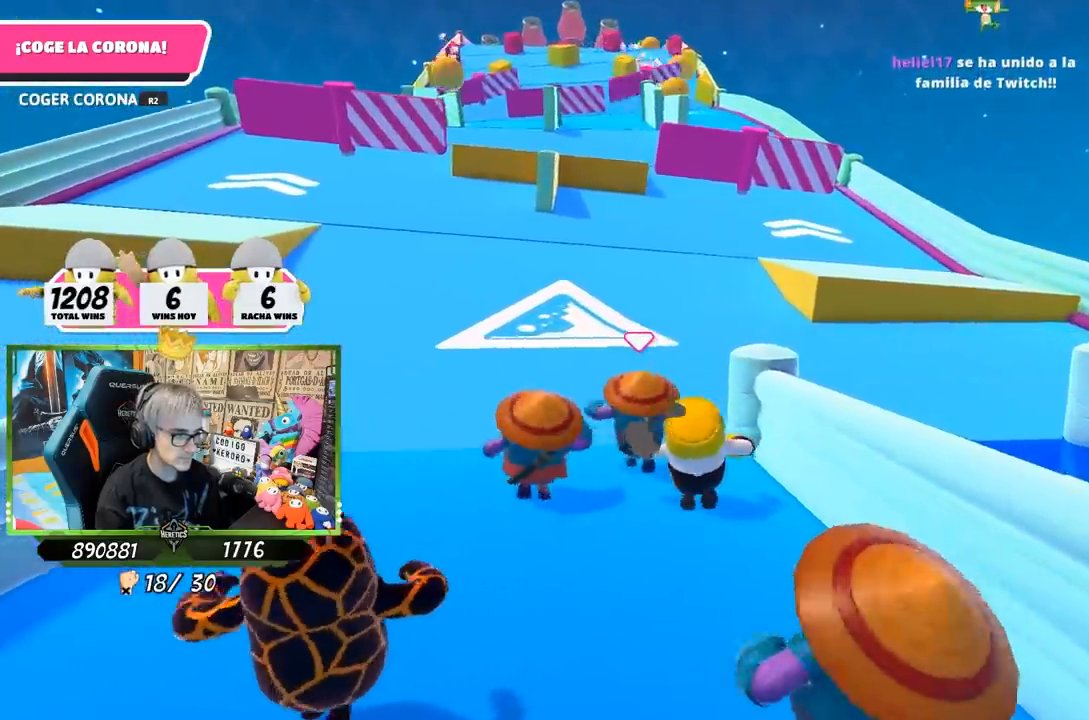
{"buttons": [], "left_stick": "up", "right_stick": "down", "events": [[350, "right_stick", "down"]]}
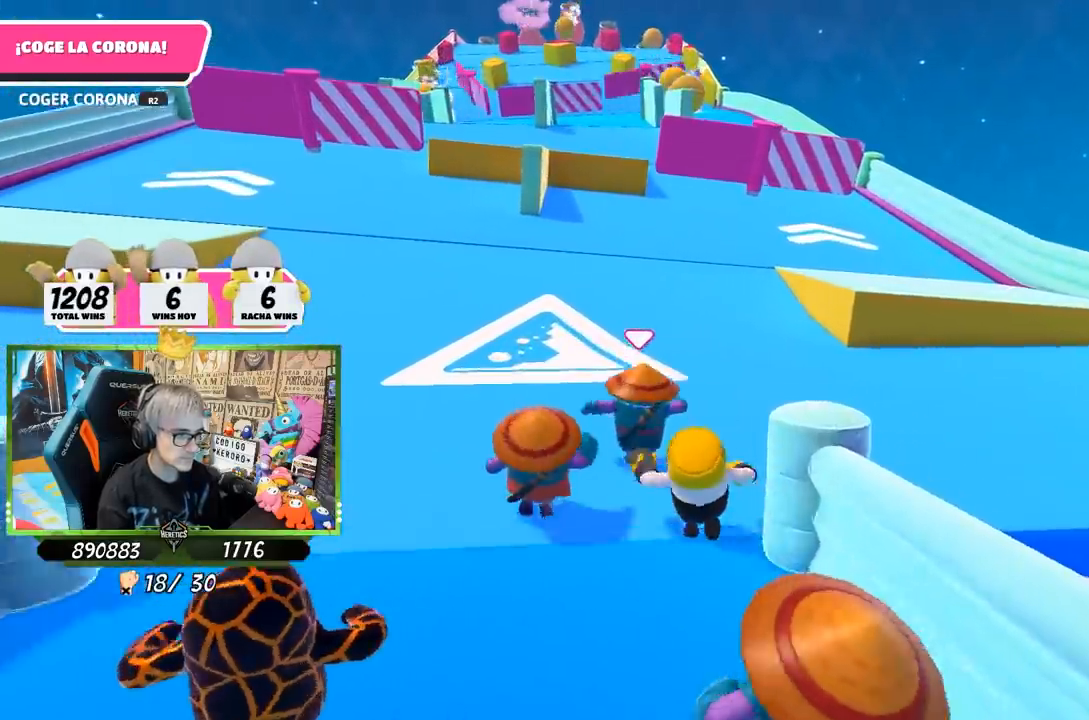
{"buttons": [], "left_stick": "up", "right_stick": "center", "events": [[17, "right_stick", "center"]]}
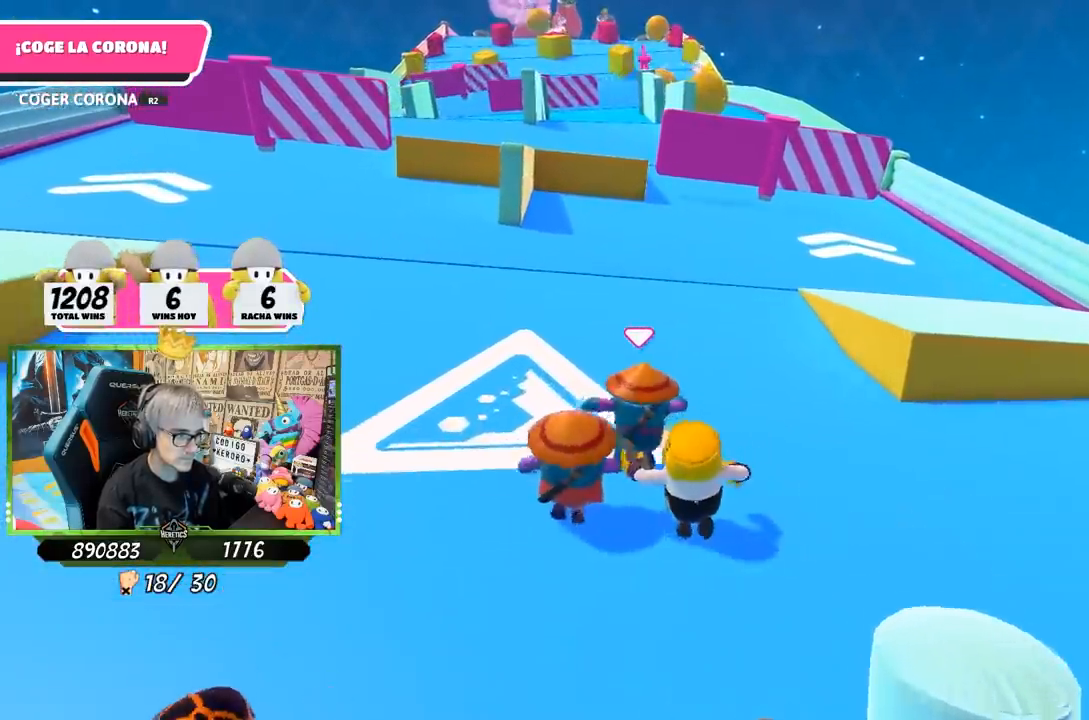
{"buttons": [], "left_stick": "up", "right_stick": "center", "events": []}
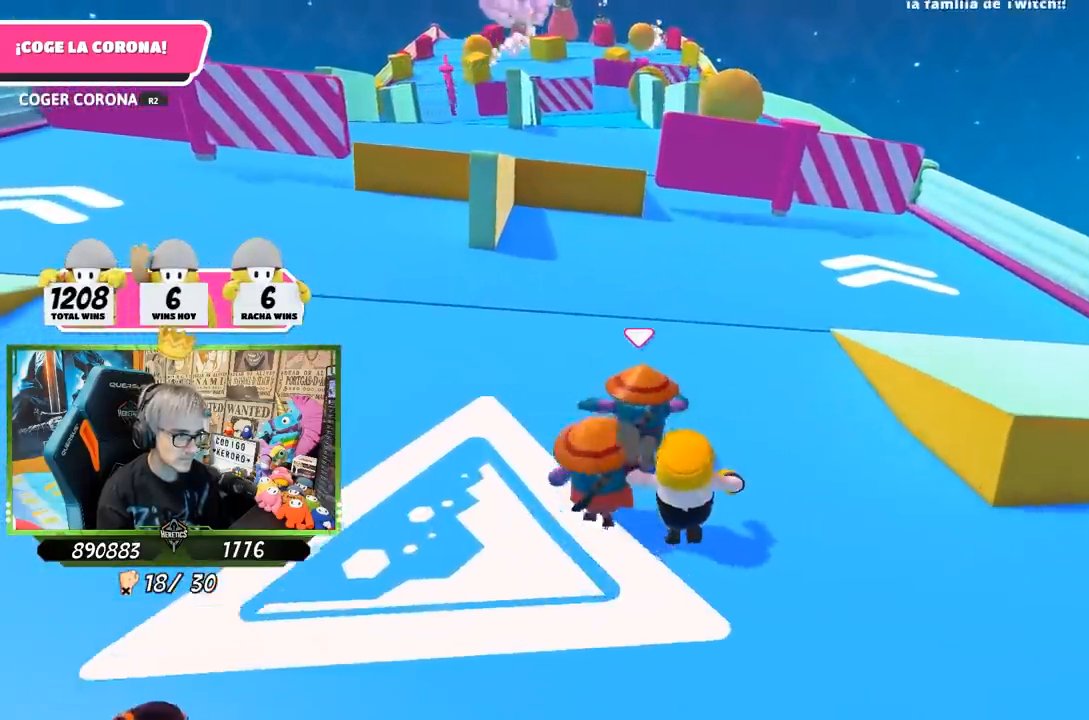
{"buttons": [], "left_stick": "up", "right_stick": "center", "events": []}
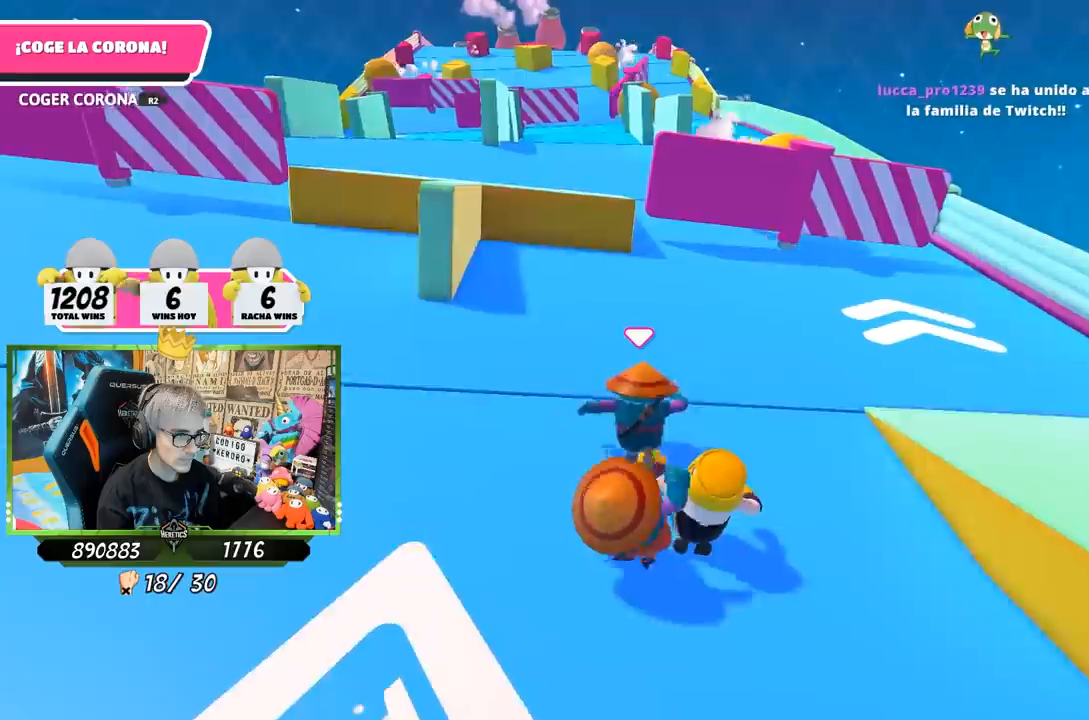
{"buttons": [], "left_stick": "up", "right_stick": "center", "events": []}
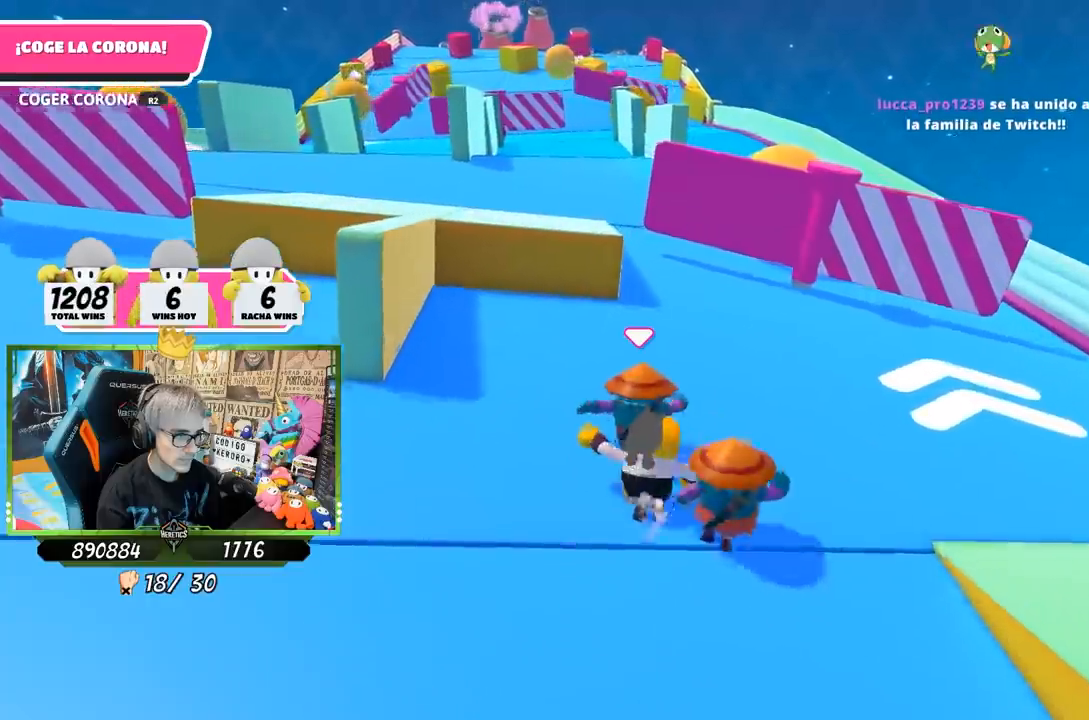
{"buttons": [], "left_stick": "up", "right_stick": "center", "events": []}